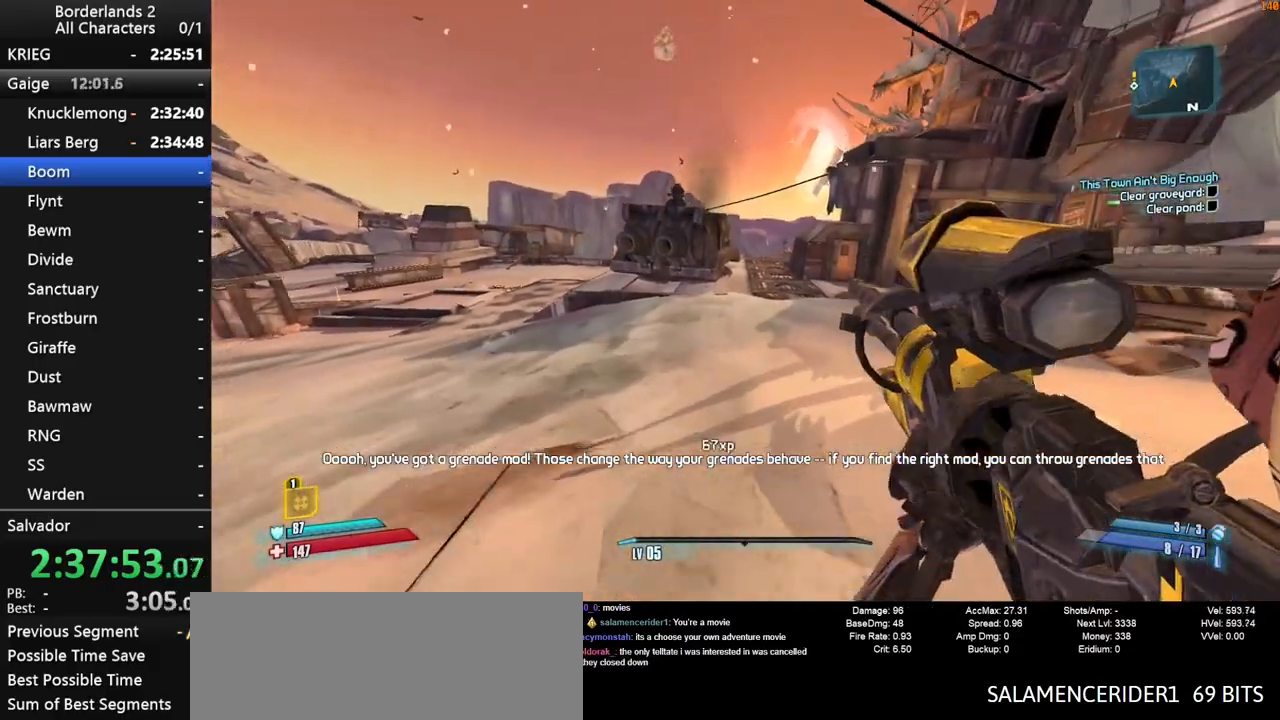
Gameplay with keyboard and mouse; each line is a JSON object with the keys and mouse buttons held at the frame after it. "events" lists presses ("down") and releases ("up") of "1", "2", "3", "4", "a", "b", "c", "ctrl", "d", "down", "e", "end", "escape", "f", "g", "left", "q", "r", "return", "right", "s", "shift", "space", "t", "tab", "up", "v", "w", "x", "y", "z", "mouse_left", "mouse_middle", "mouse_right", "mouse_wheel_up" and "mouse_wheel_down" between this image and that frame as [ms after this image, input, new state], when the widget could be followed in between. "mouse_left", "mouse_middle", "mouse_right", "mouse_wheel_up", "mouse_wheel_down" = the "left", "middle", "right", "wheel_up", "wheel_down" buttons of the "mouse" list. No other keys are recorded. "mouse_move" is the direction in which the mouse moves at that frame (one of eight, or "still"), when it could be read. Not read: other_keys.
{"keys": ["w"], "mouse": [], "mouse_move": "still", "events": [[183, "d", "down"], [317, "d", "up"]]}
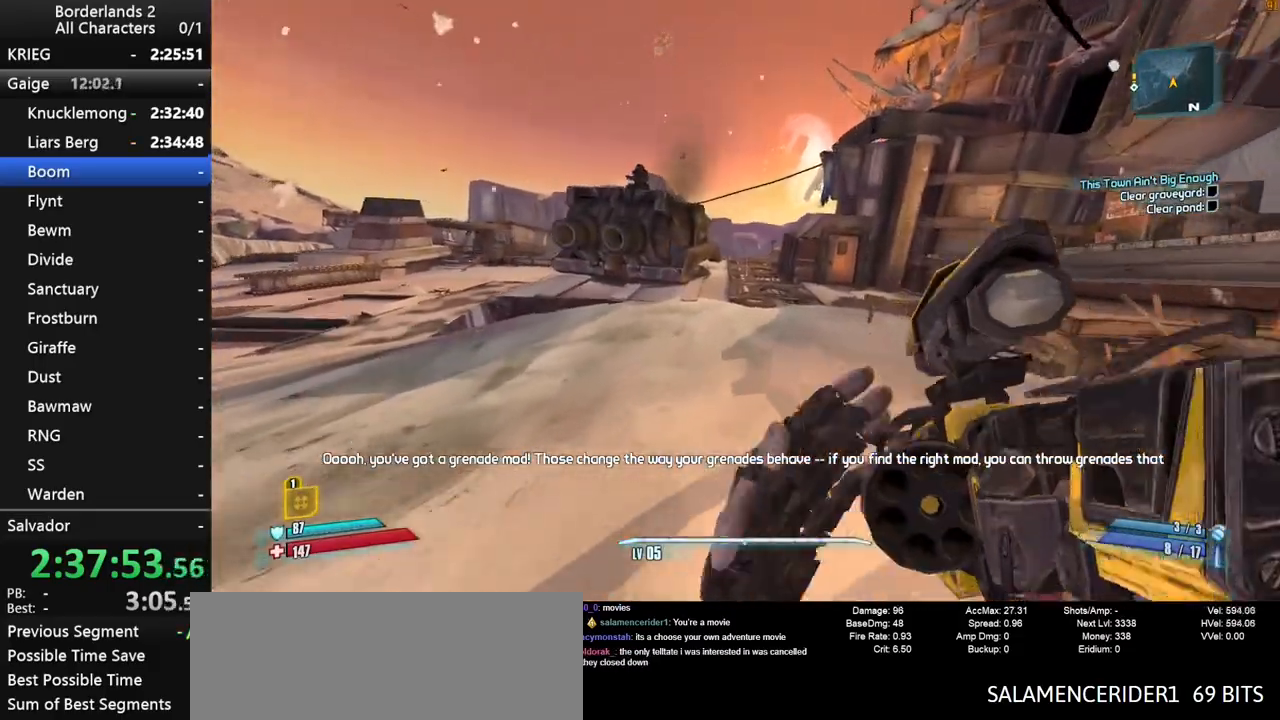
{"keys": ["w"], "mouse": [], "mouse_move": "still", "events": []}
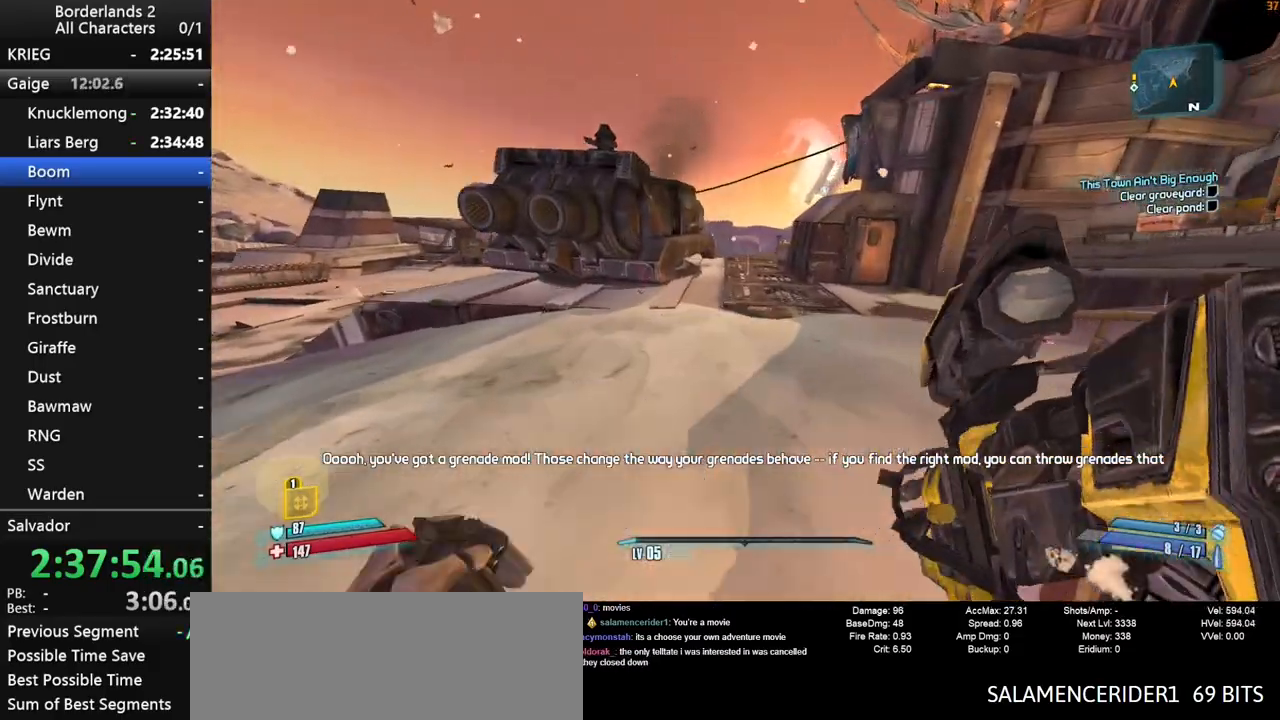
{"keys": ["w"], "mouse": [], "mouse_move": "right", "events": []}
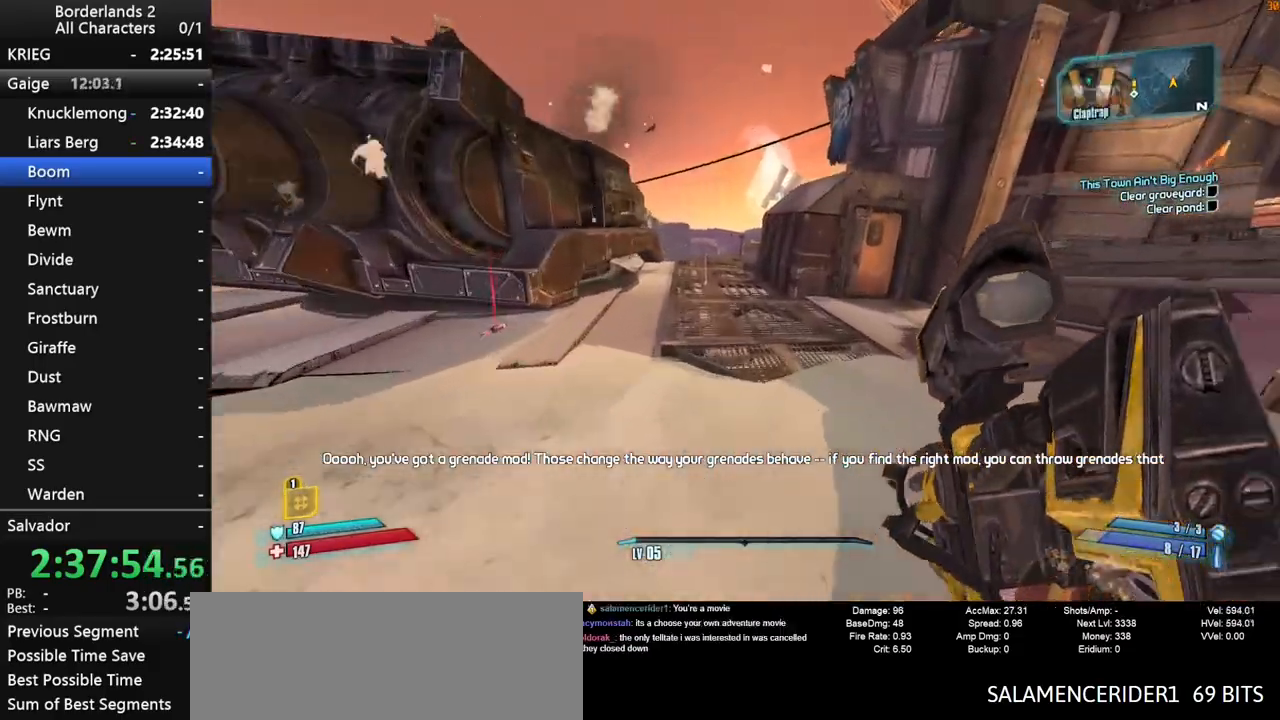
{"keys": ["w"], "mouse": [], "mouse_move": "left", "events": []}
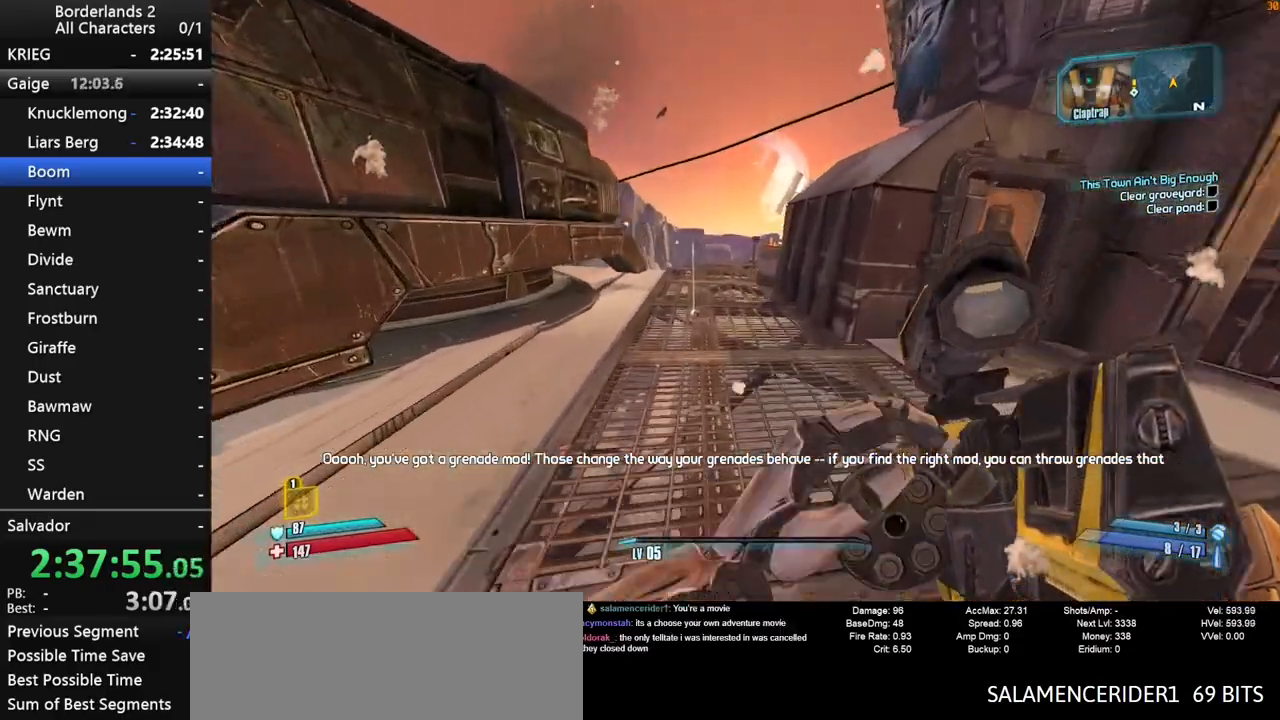
{"keys": [], "mouse": [], "mouse_move": "still", "events": [[467, "w", "up"]]}
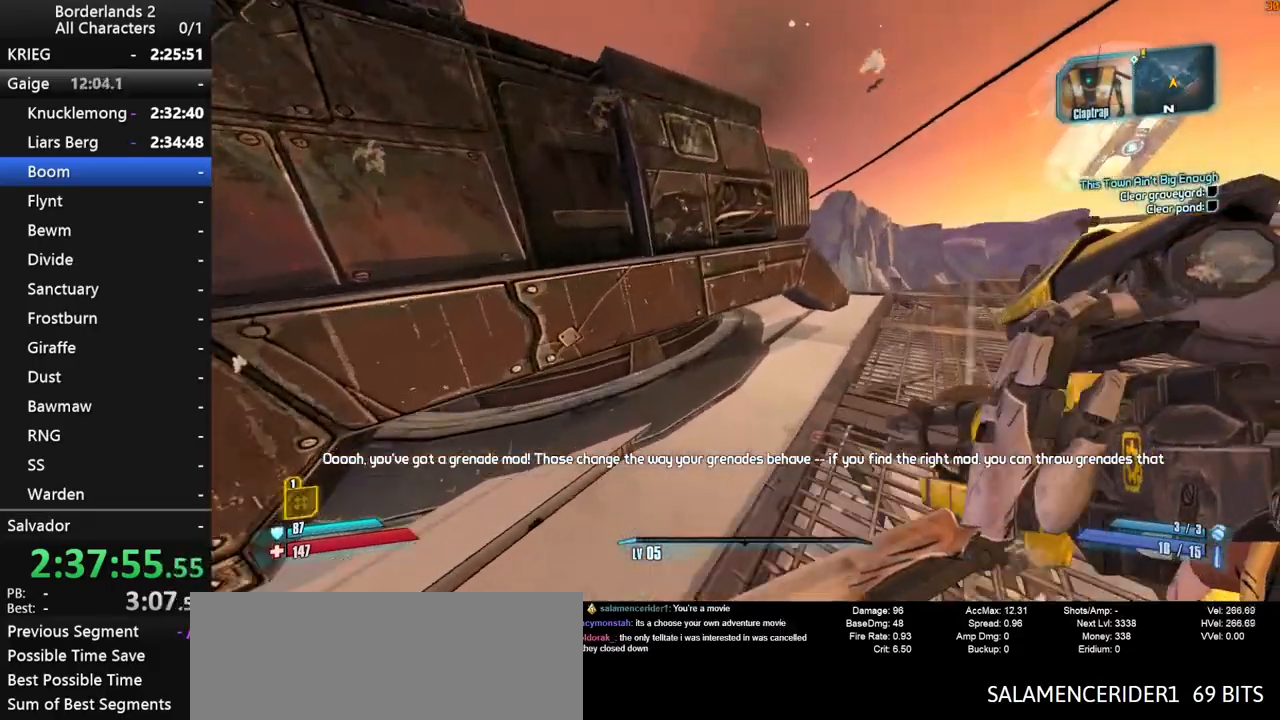
{"keys": [], "mouse": [], "mouse_move": "still", "events": []}
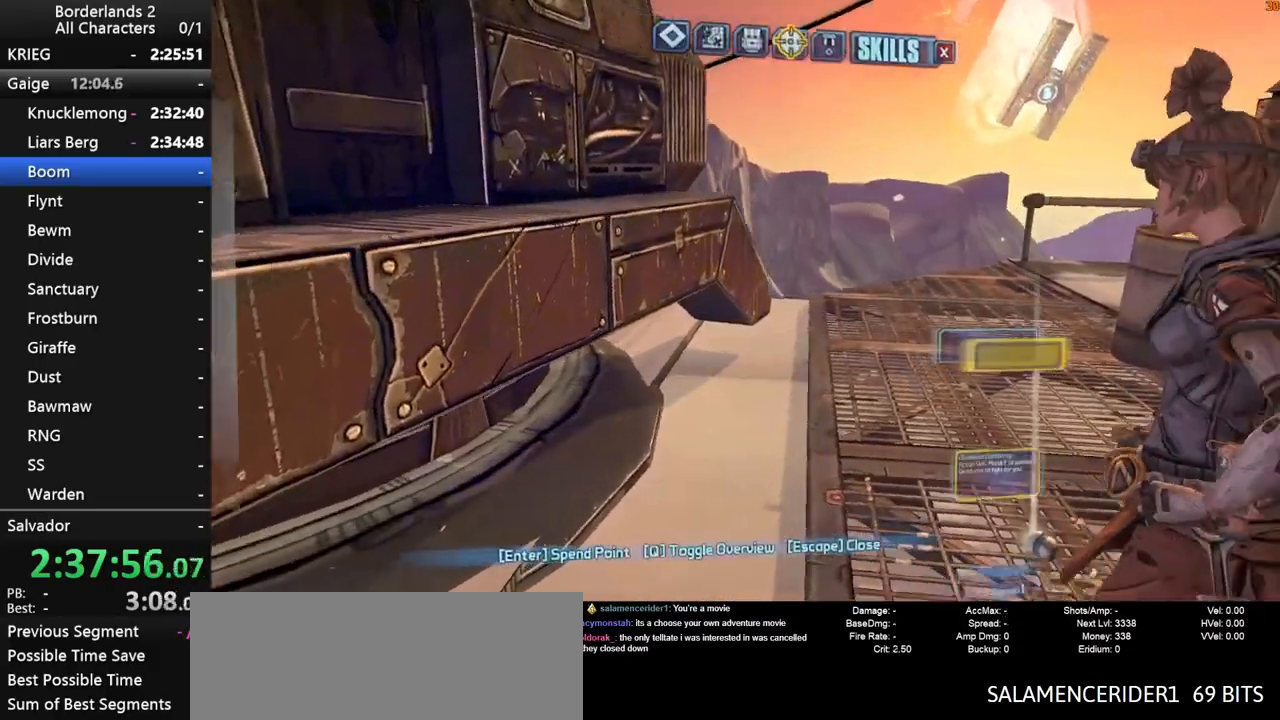
{"keys": ["w"], "mouse": [], "mouse_move": "up", "events": [[33, "return", "down"], [83, "escape", "down"], [83, "return", "up"], [133, "escape", "up"], [367, "w", "down"]]}
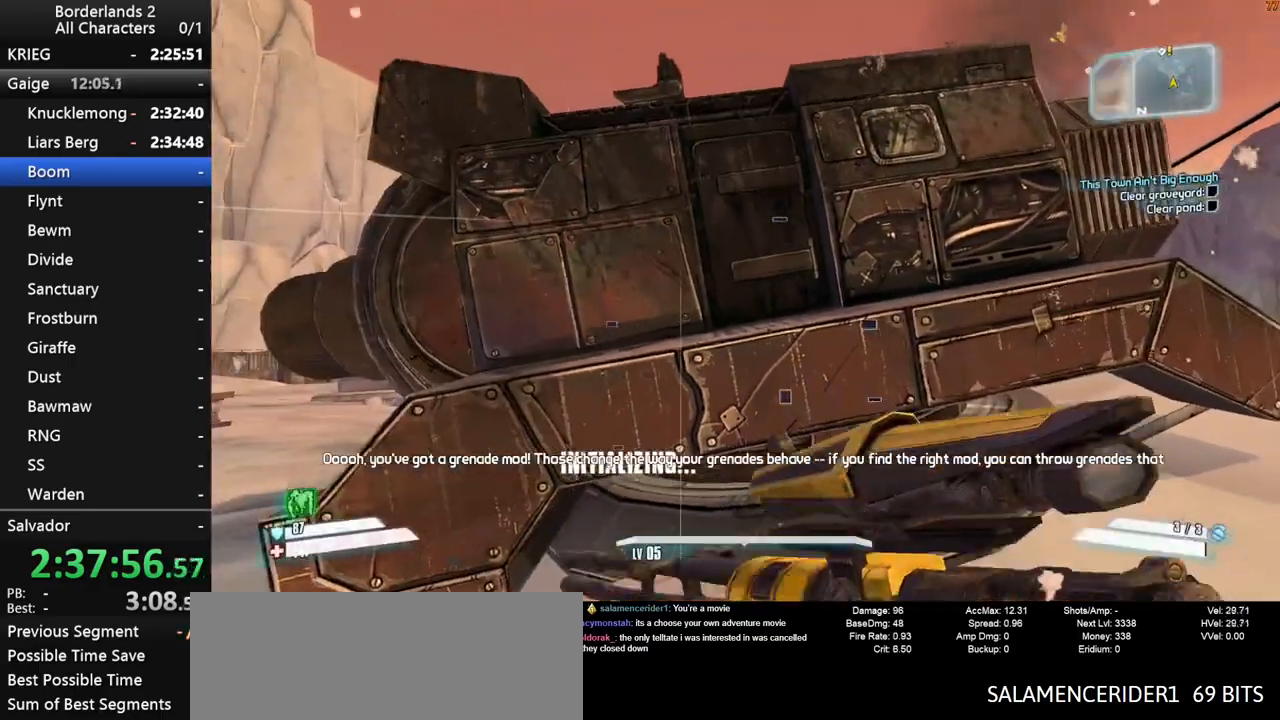
{"keys": ["e"], "mouse": [], "mouse_move": "still", "events": [[50, "e", "down"], [50, "w", "up"], [100, "e", "up"], [183, "e", "down"], [233, "e", "up"], [333, "e", "down"], [383, "e", "up"], [467, "e", "down"]]}
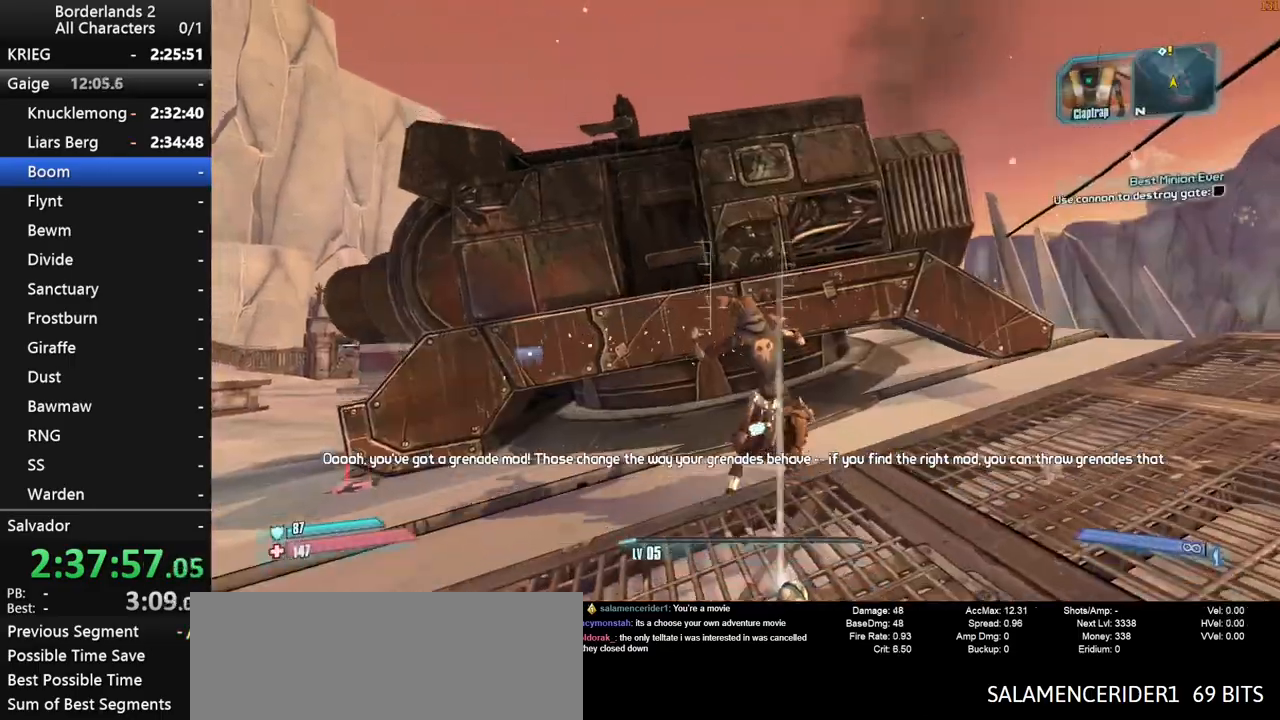
{"keys": [], "mouse": [], "mouse_move": "still", "events": [[17, "e", "up"]]}
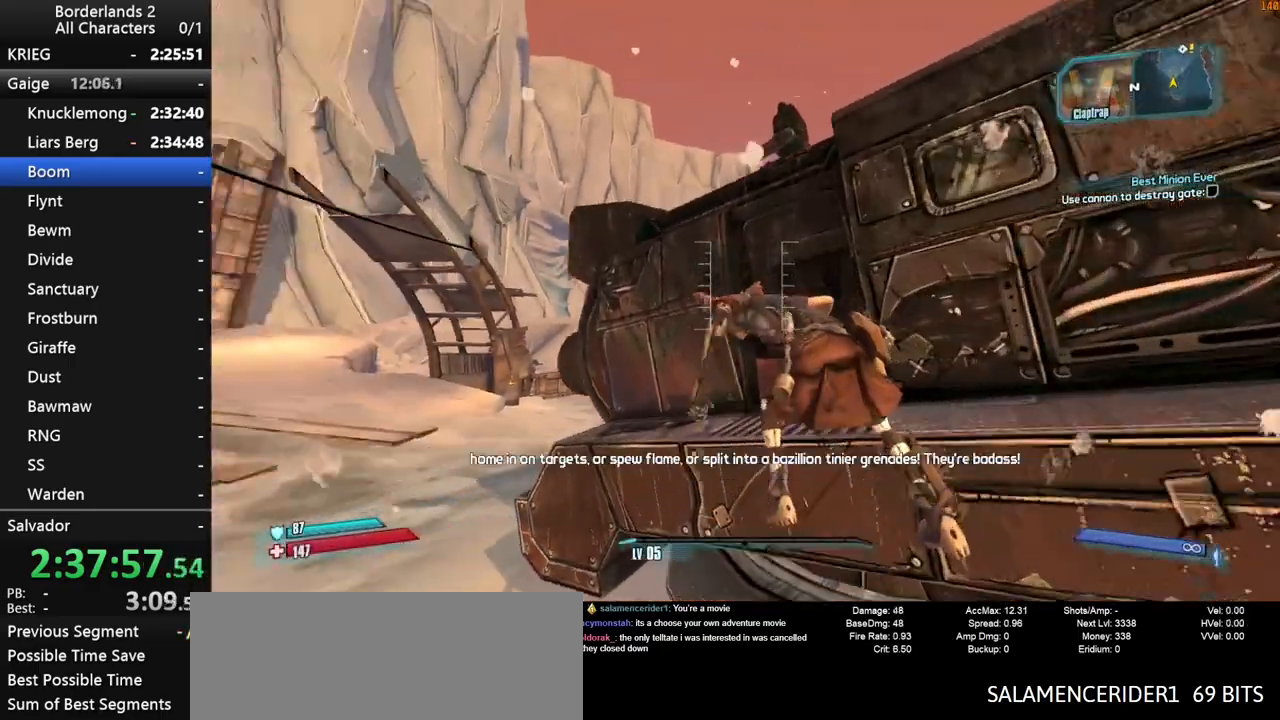
{"keys": [], "mouse": [], "mouse_move": "still", "events": []}
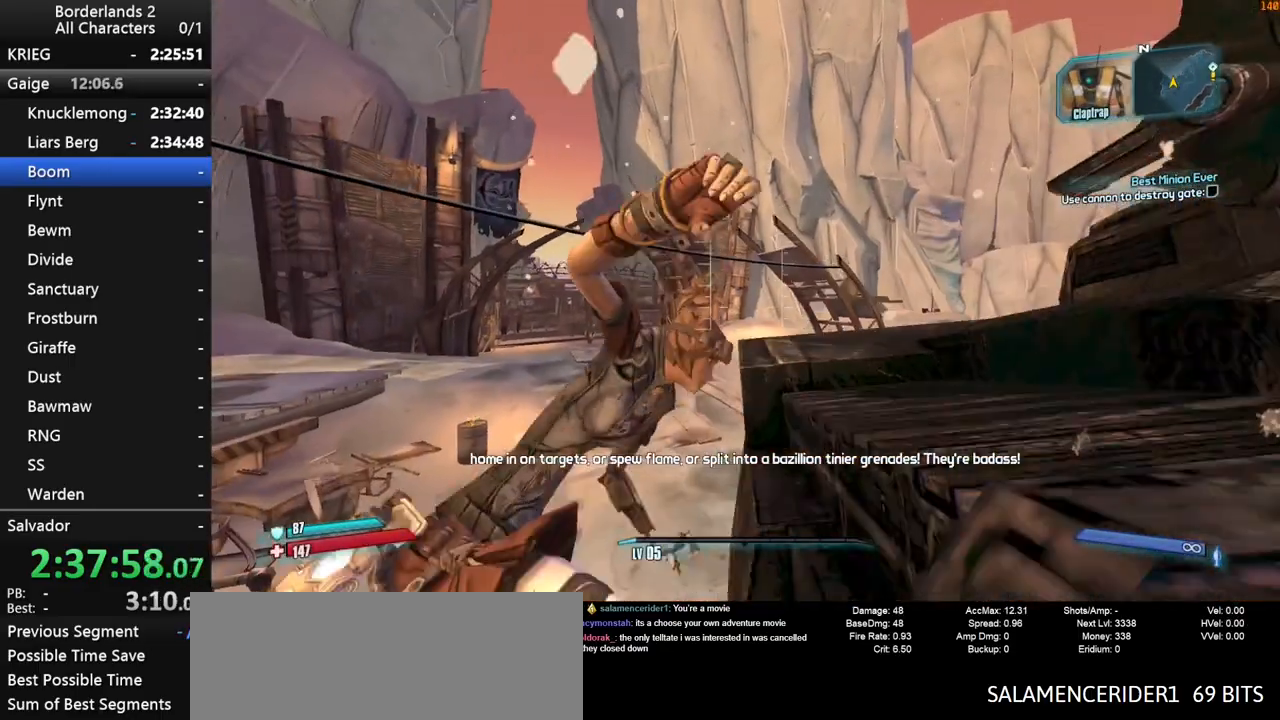
{"keys": [], "mouse": [], "mouse_move": "still", "events": []}
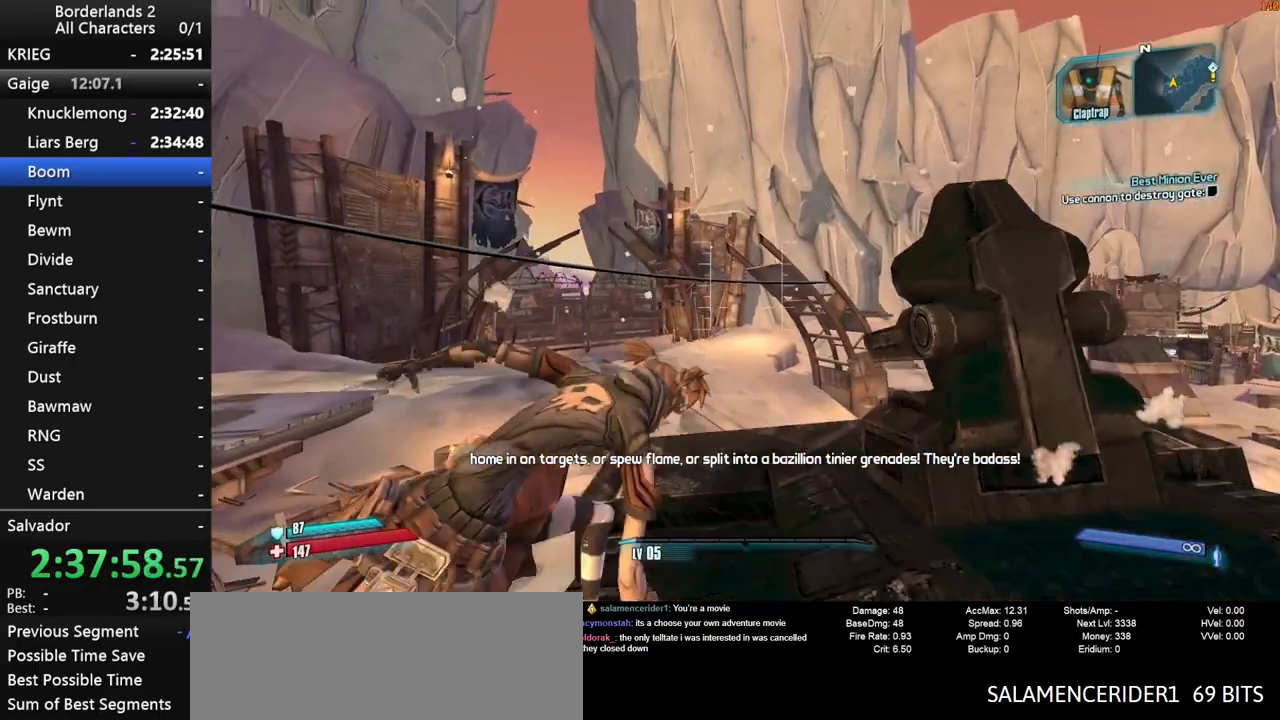
{"keys": [], "mouse": [], "mouse_move": "still", "events": []}
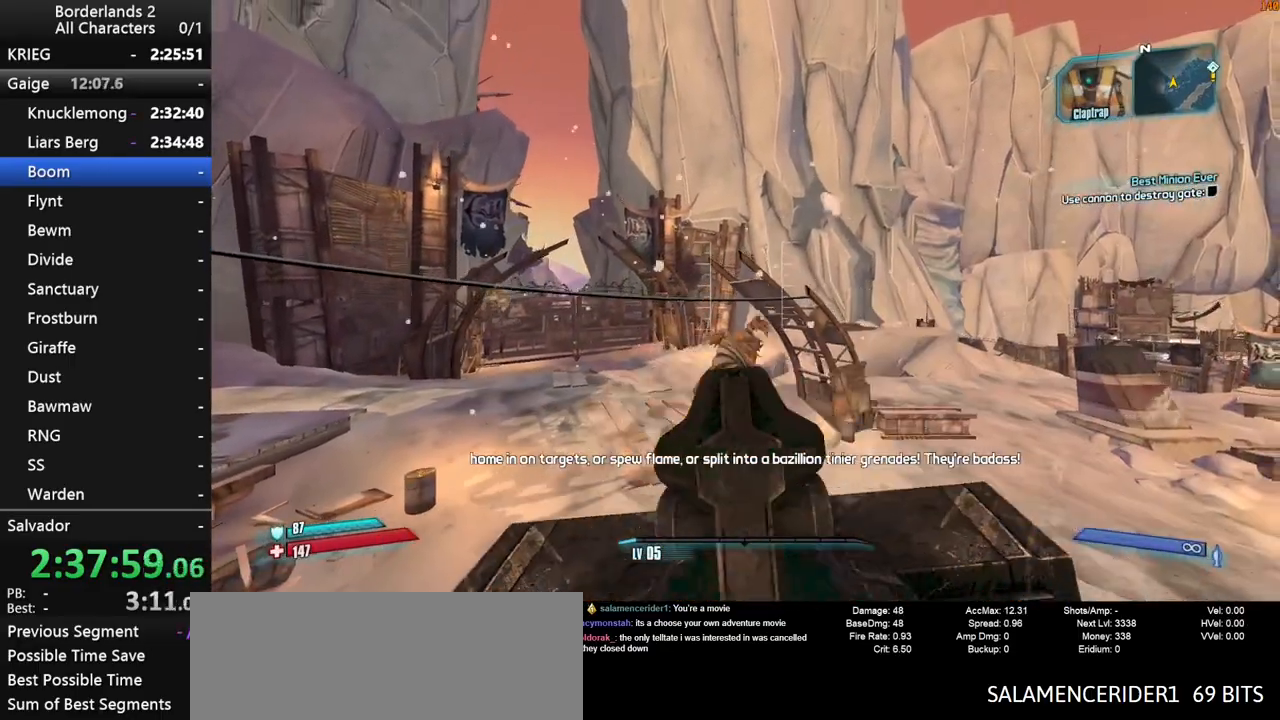
{"keys": ["a"], "mouse": [], "mouse_move": "down", "events": [[367, "a", "down"]]}
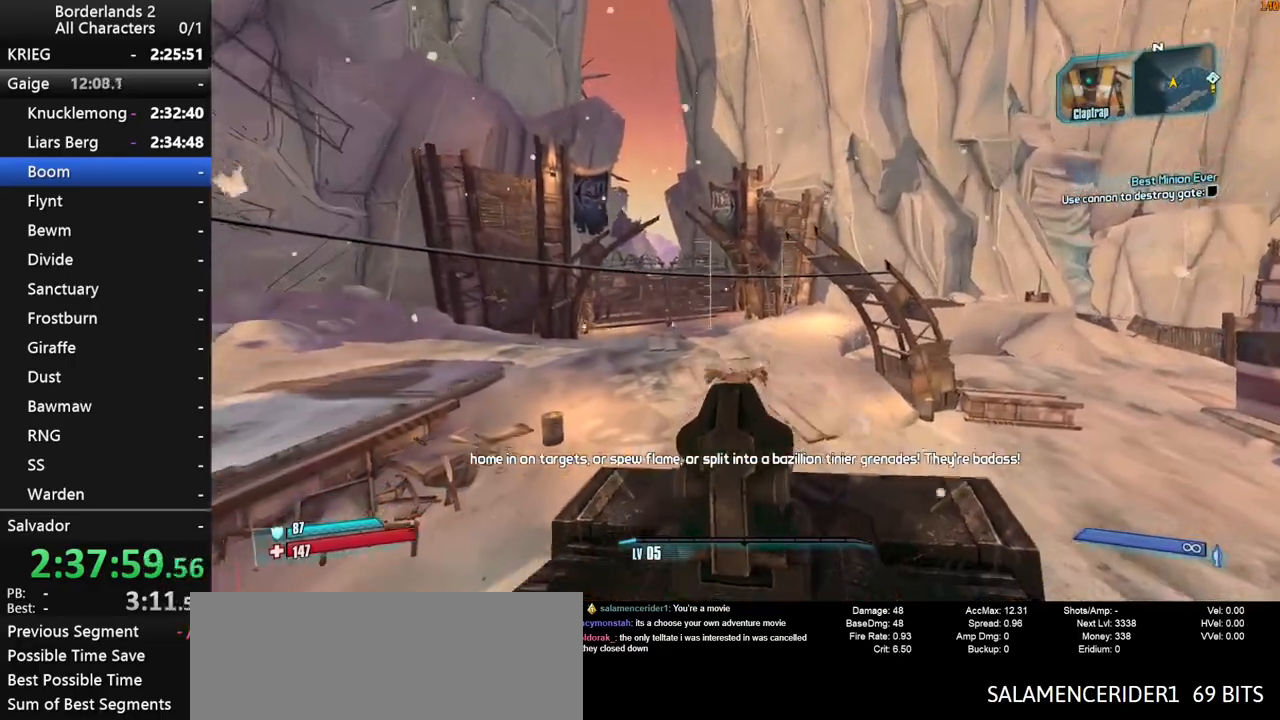
{"keys": ["a"], "mouse": [], "mouse_move": "left", "events": []}
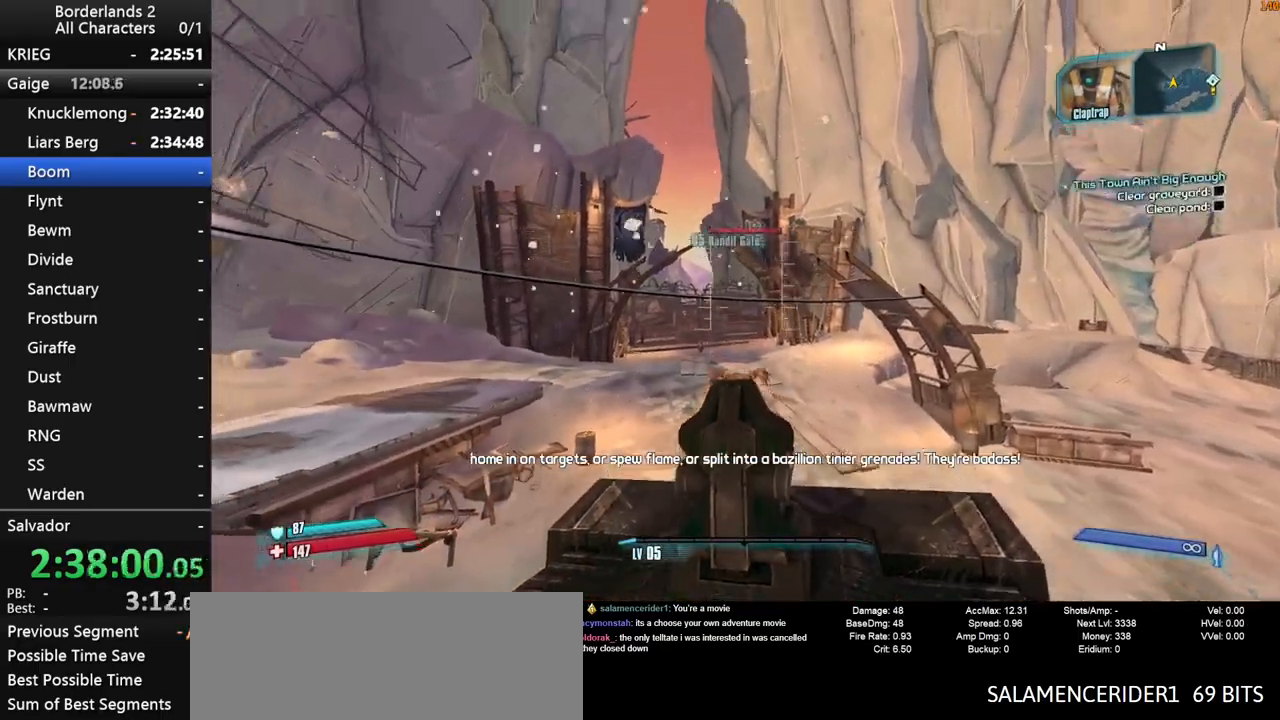
{"keys": ["a"], "mouse": [], "mouse_move": "still", "events": [[17, "mouse_left", "down"], [117, "e", "down"], [117, "mouse_left", "up"], [167, "e", "up"], [167, "mouse_left", "down"], [250, "e", "down"], [250, "mouse_left", "up"], [300, "e", "up"], [300, "mouse_left", "down"], [433, "e", "down"], [433, "mouse_left", "up"], [483, "e", "up"]]}
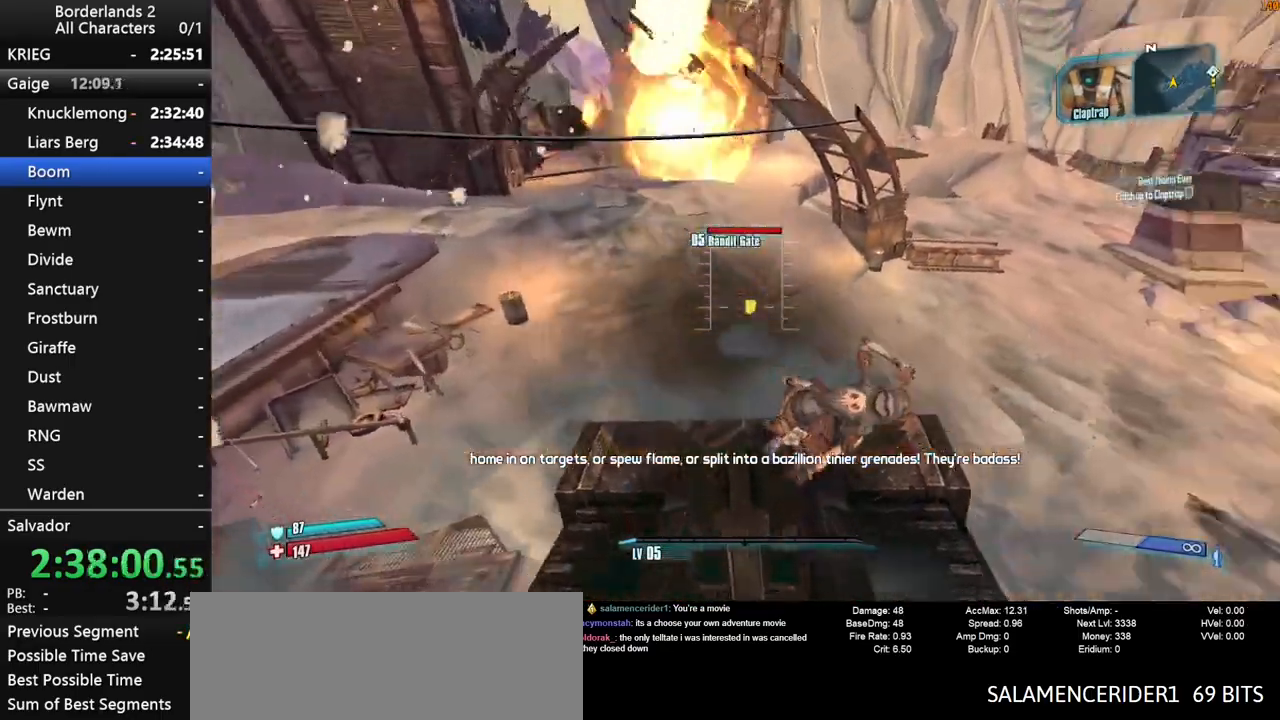
{"keys": [], "mouse": [], "mouse_move": "still", "events": [[33, "a", "up"]]}
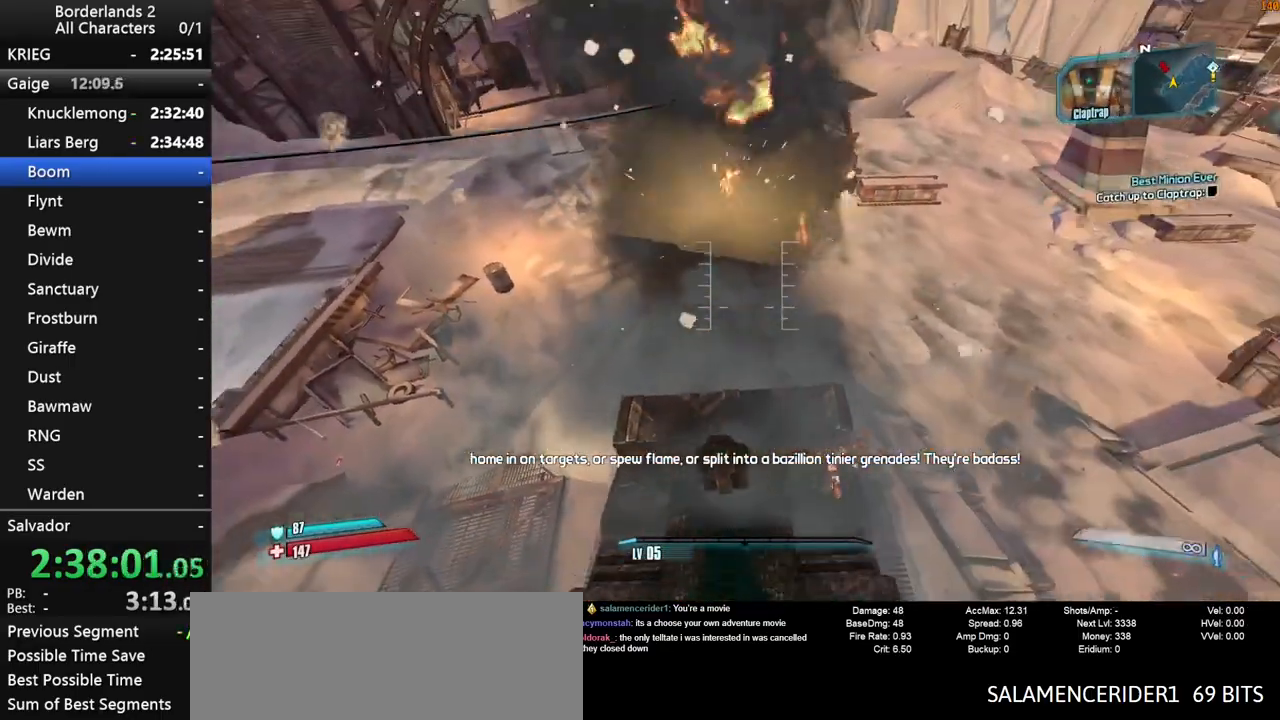
{"keys": [], "mouse": [], "mouse_move": "still", "events": []}
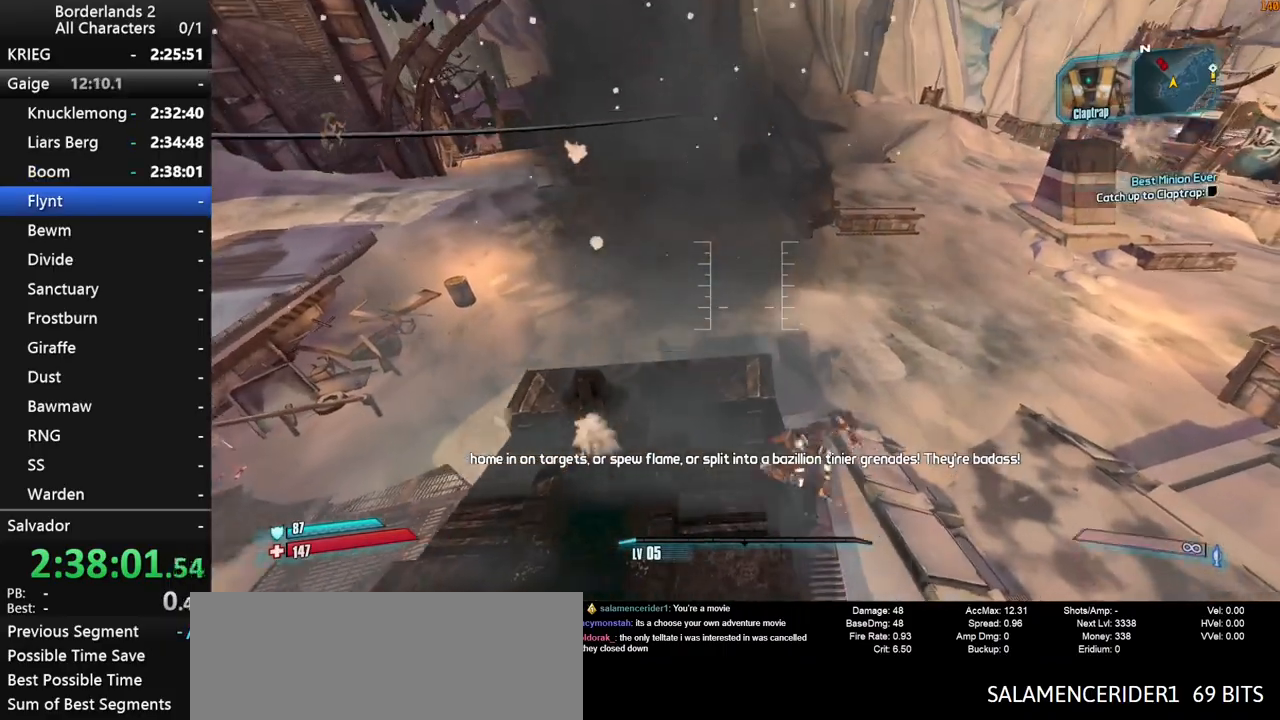
{"keys": [], "mouse": [], "mouse_move": "still", "events": []}
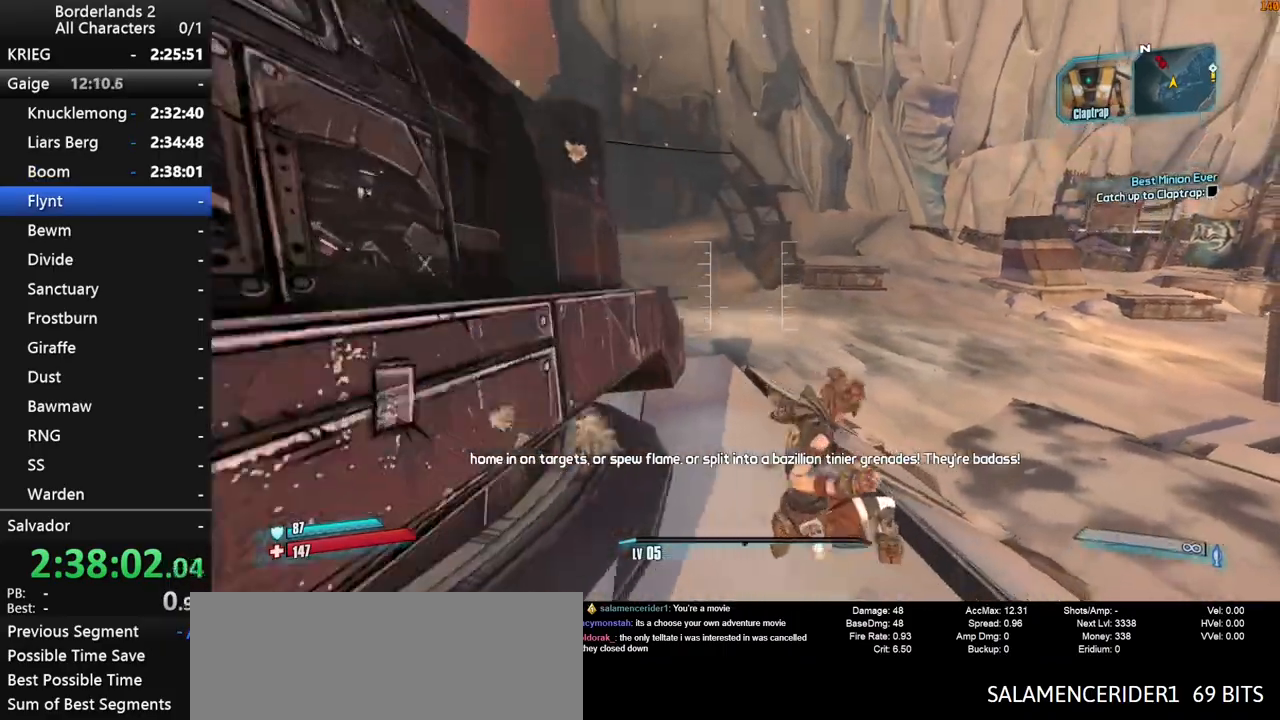
{"keys": ["w"], "mouse": [], "mouse_move": "up", "events": [[317, "shift", "down"], [317, "w", "down"], [417, "shift", "up"]]}
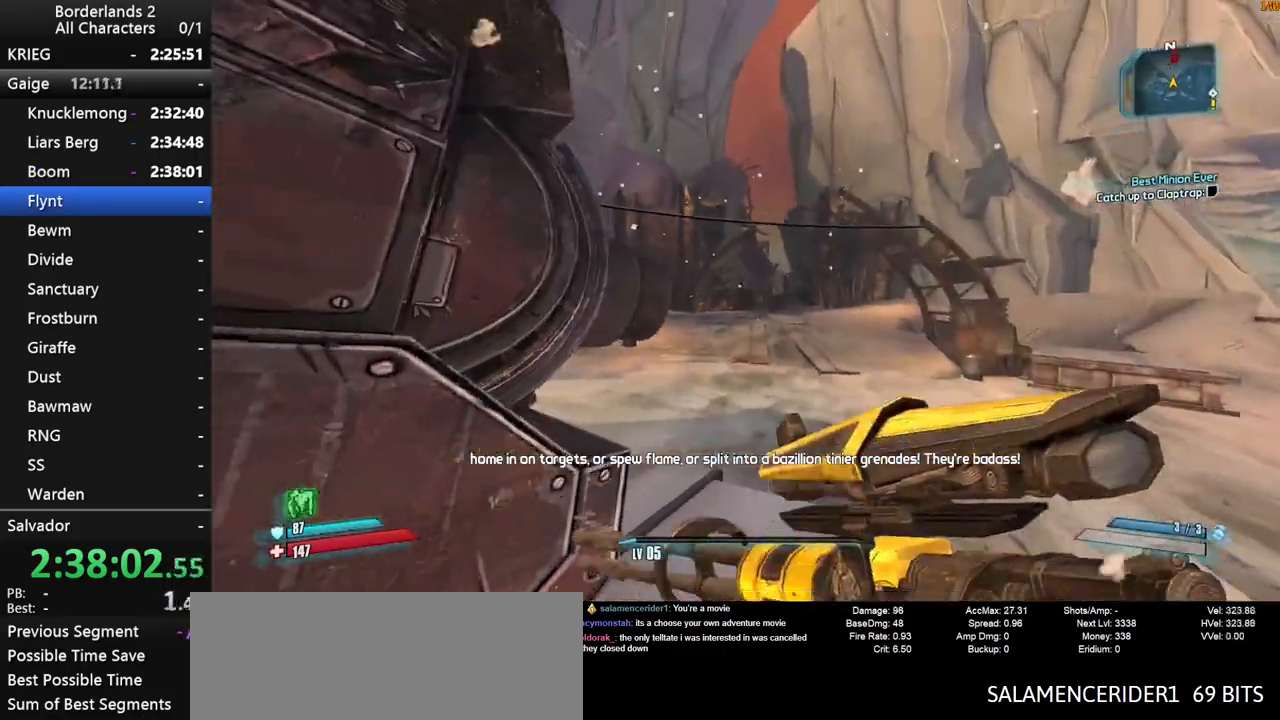
{"keys": ["w"], "mouse": [], "mouse_move": "still", "events": [[50, "d", "down"], [150, "d", "up"]]}
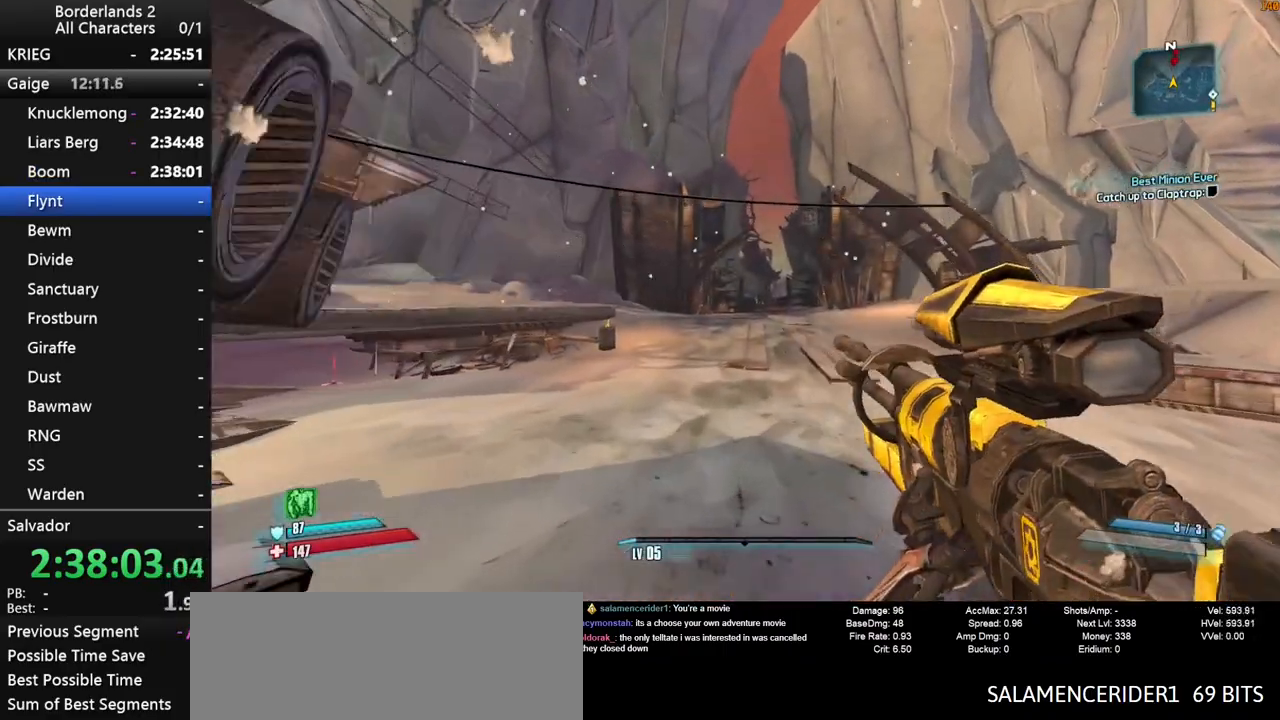
{"keys": ["shift", "w"], "mouse": ["right"], "mouse_move": "still", "events": [[67, "space", "down"], [167, "mouse_right", "down"], [167, "space", "up"], [200, "shift", "down"]]}
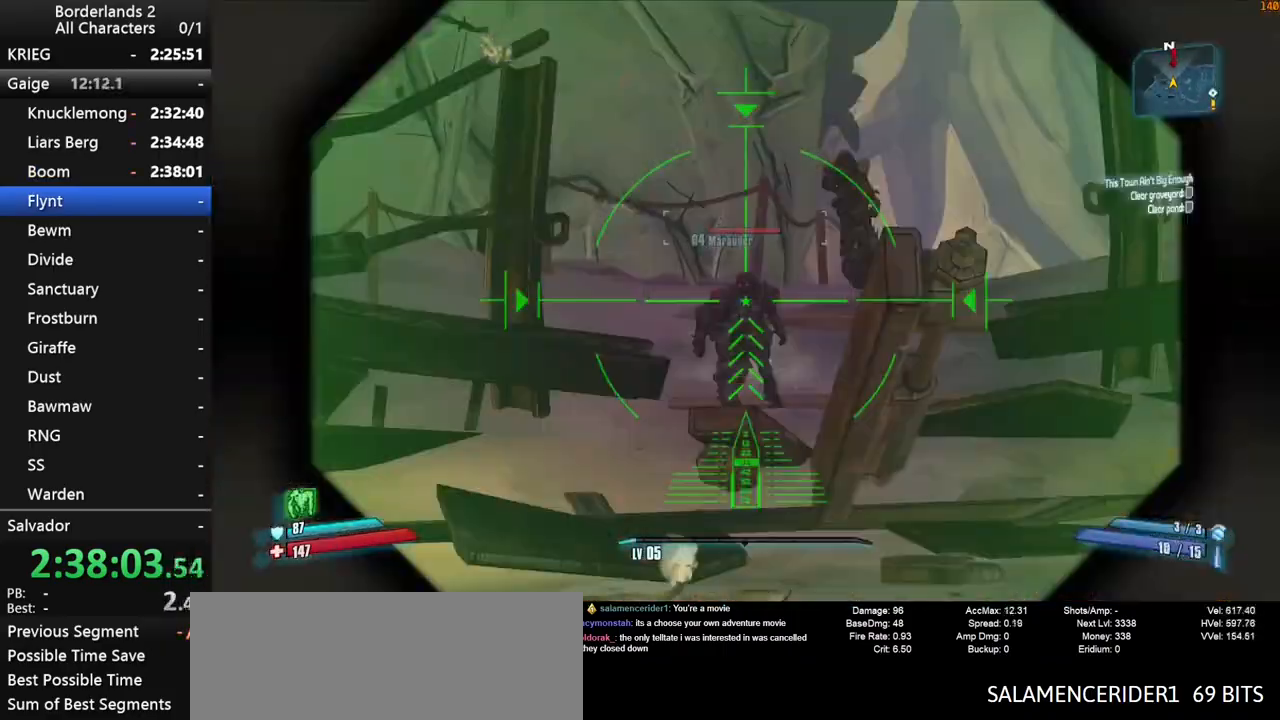
{"keys": ["f", "shift", "w"], "mouse": ["right"], "mouse_move": "right", "events": [[417, "mouse_left", "down"], [450, "f", "down"], [500, "mouse_left", "up"]]}
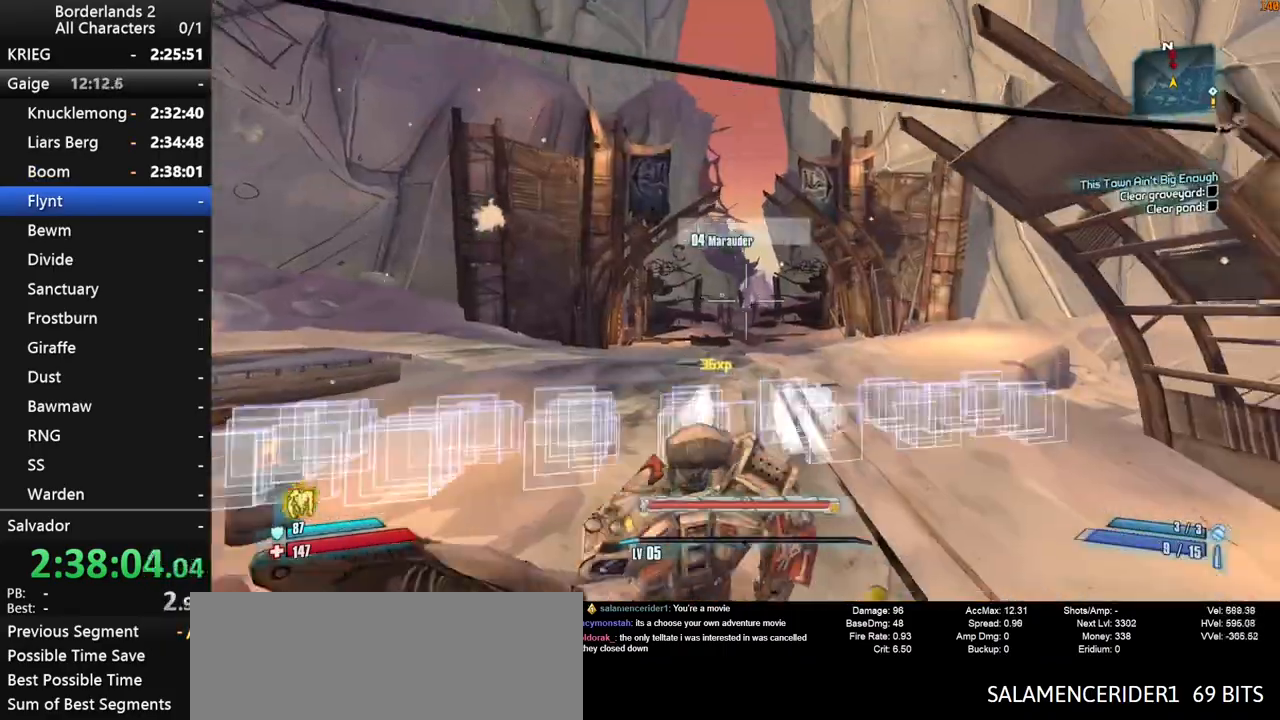
{"keys": ["d", "w"], "mouse": [], "mouse_move": "still", "events": [[50, "f", "up"], [50, "mouse_right", "up"], [150, "shift", "up"], [233, "d", "down"]]}
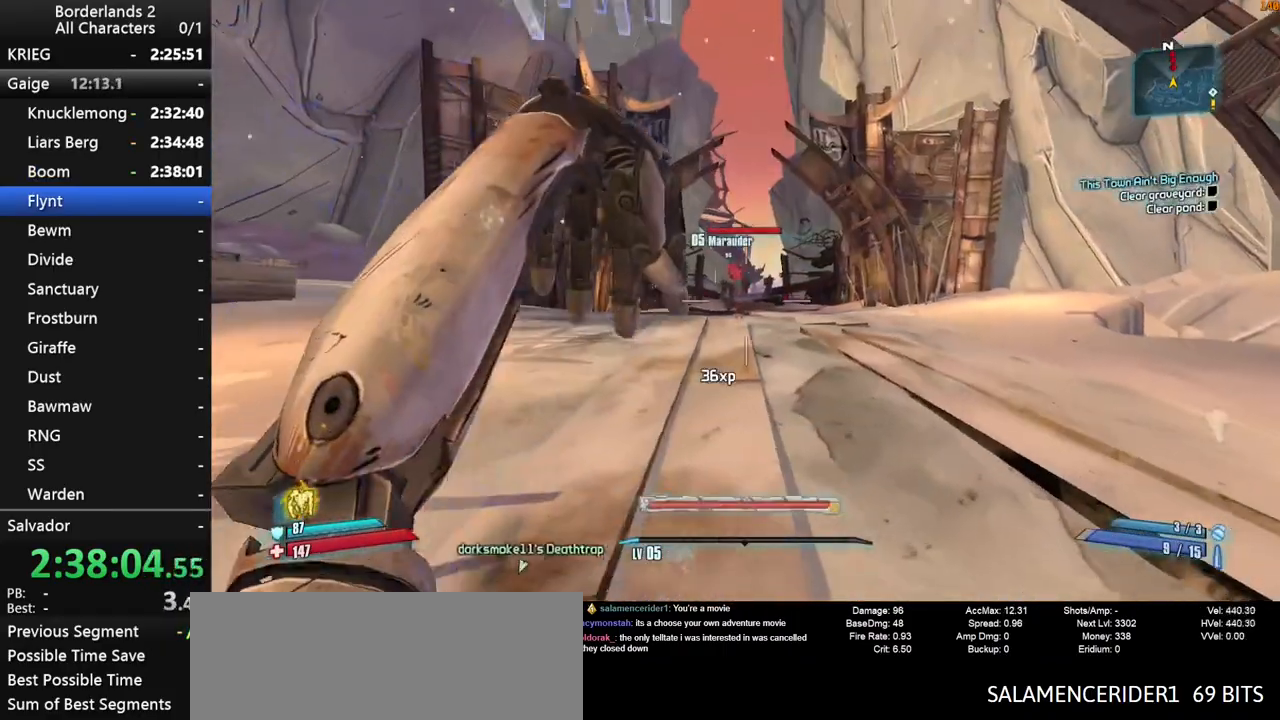
{"keys": ["d", "w"], "mouse": [], "mouse_move": "still", "events": [[67, "d", "up"], [350, "d", "down"]]}
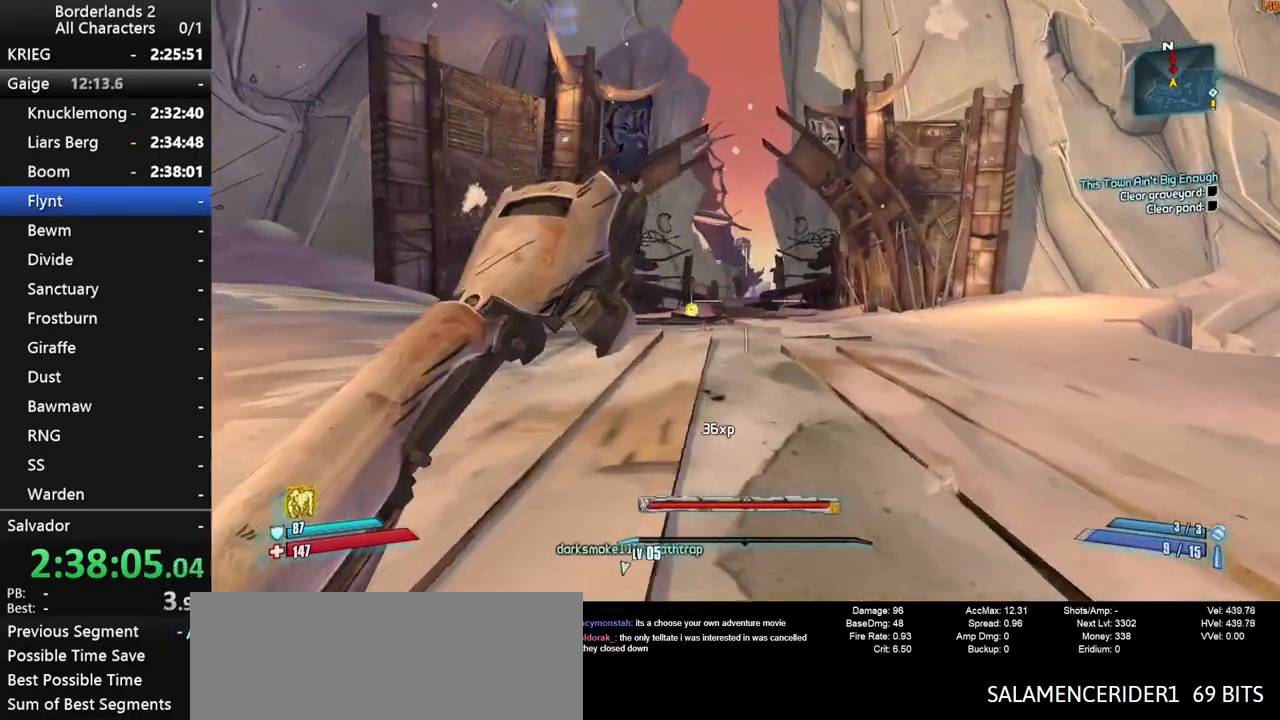
{"keys": ["space", "w"], "mouse": [], "mouse_move": "still", "events": [[267, "d", "up"], [500, "space", "down"]]}
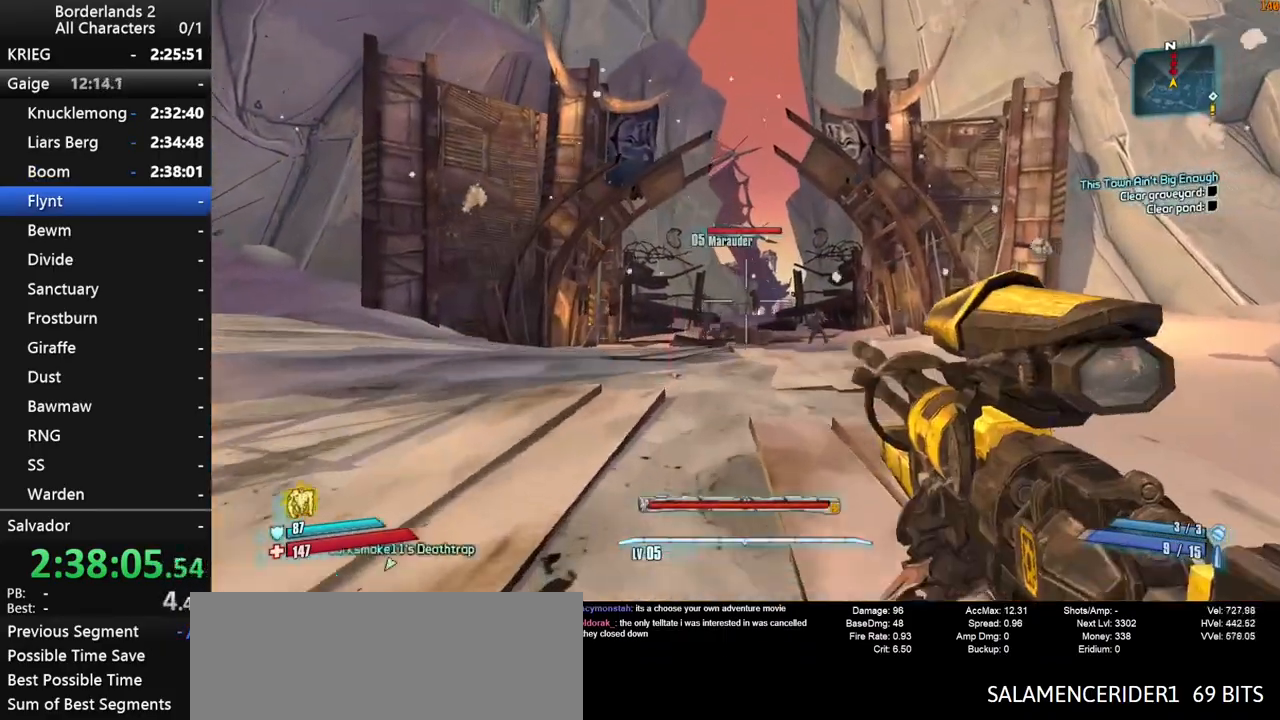
{"keys": ["shift", "w"], "mouse": ["right"], "mouse_move": "still", "events": [[50, "mouse_right", "down"], [50, "shift", "down"], [50, "space", "up"], [150, "a", "down"], [150, "space", "down"], [433, "space", "up"], [467, "a", "up"]]}
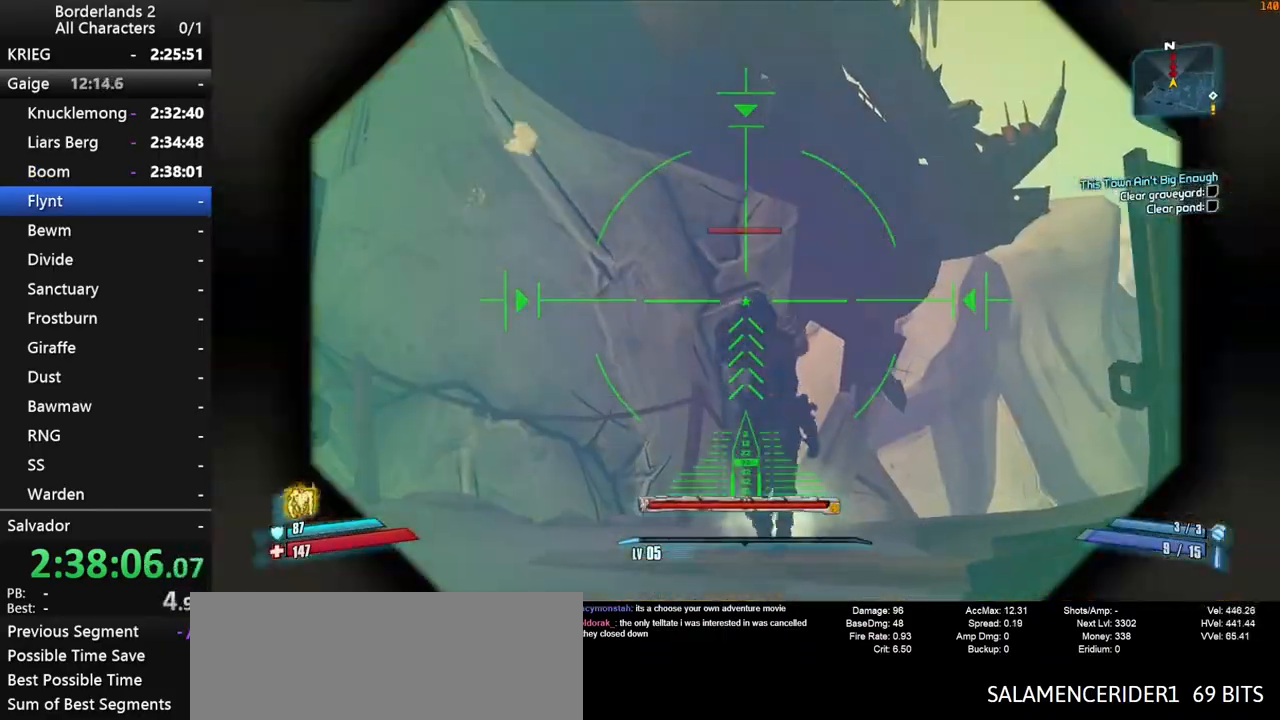
{"keys": ["w"], "mouse": [], "mouse_move": "still", "events": [[117, "mouse_left", "down"], [217, "a", "down"], [217, "mouse_left", "up"], [250, "mouse_right", "up"], [300, "shift", "up"], [400, "a", "up"]]}
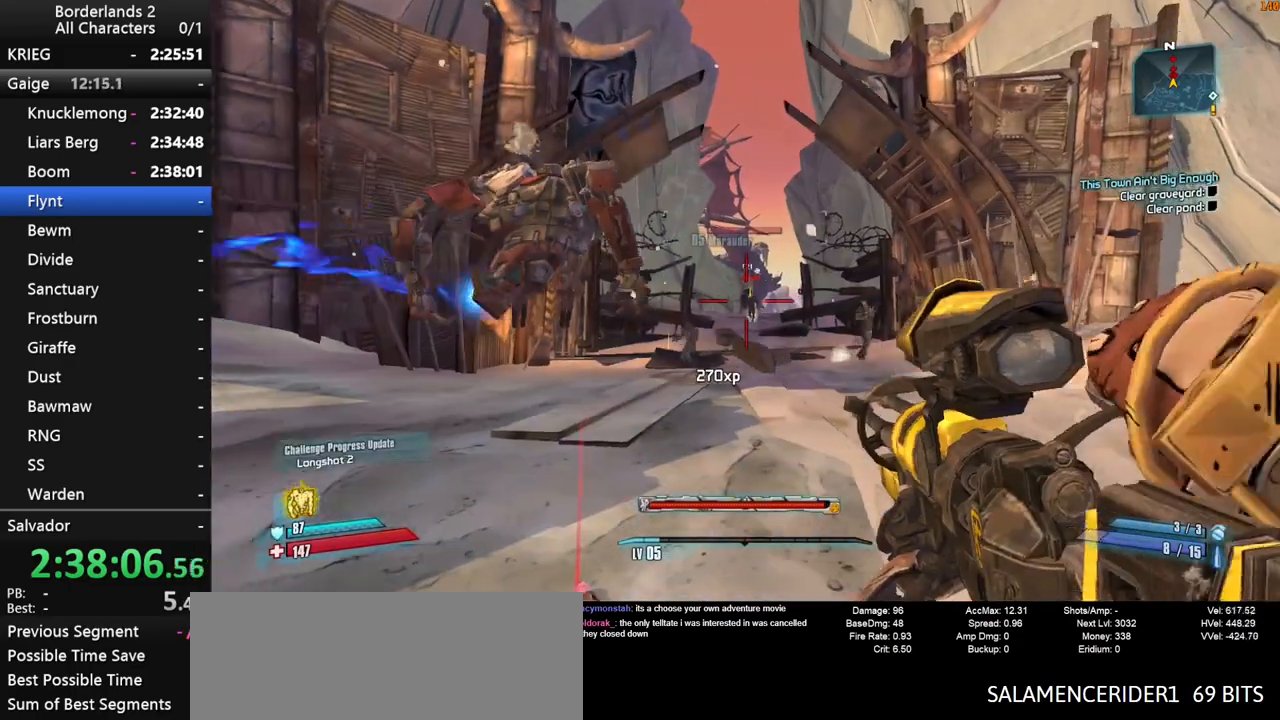
{"keys": ["shift", "w"], "mouse": ["right"], "mouse_move": "down", "events": [[133, "space", "down"], [217, "mouse_right", "down"], [217, "space", "up"], [267, "shift", "down"], [317, "space", "down"], [417, "space", "up"]]}
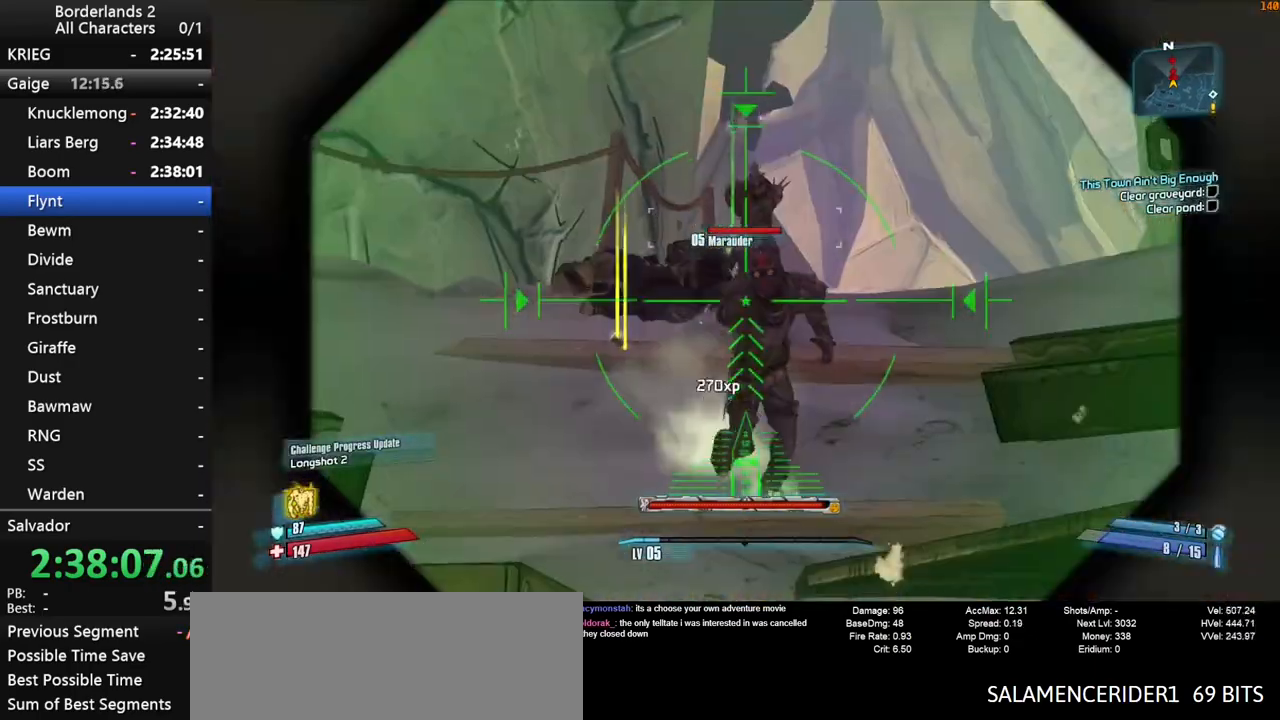
{"keys": ["a", "w"], "mouse": [], "mouse_move": "still", "events": [[333, "mouse_left", "down"], [417, "a", "down"], [467, "mouse_left", "up"], [467, "mouse_right", "up"], [467, "shift", "up"]]}
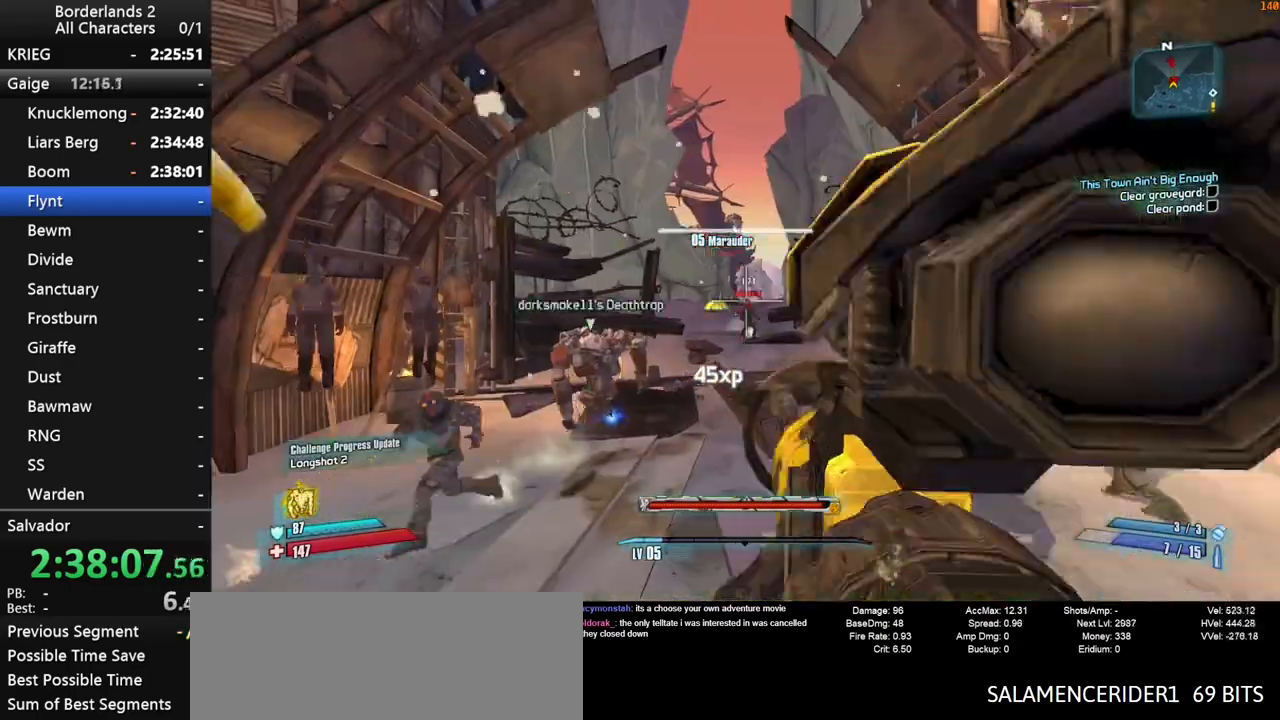
{"keys": ["shift", "w"], "mouse": ["right"], "mouse_move": "still", "events": [[117, "a", "up"], [400, "space", "down"], [433, "mouse_right", "down"], [483, "shift", "down"], [483, "space", "up"]]}